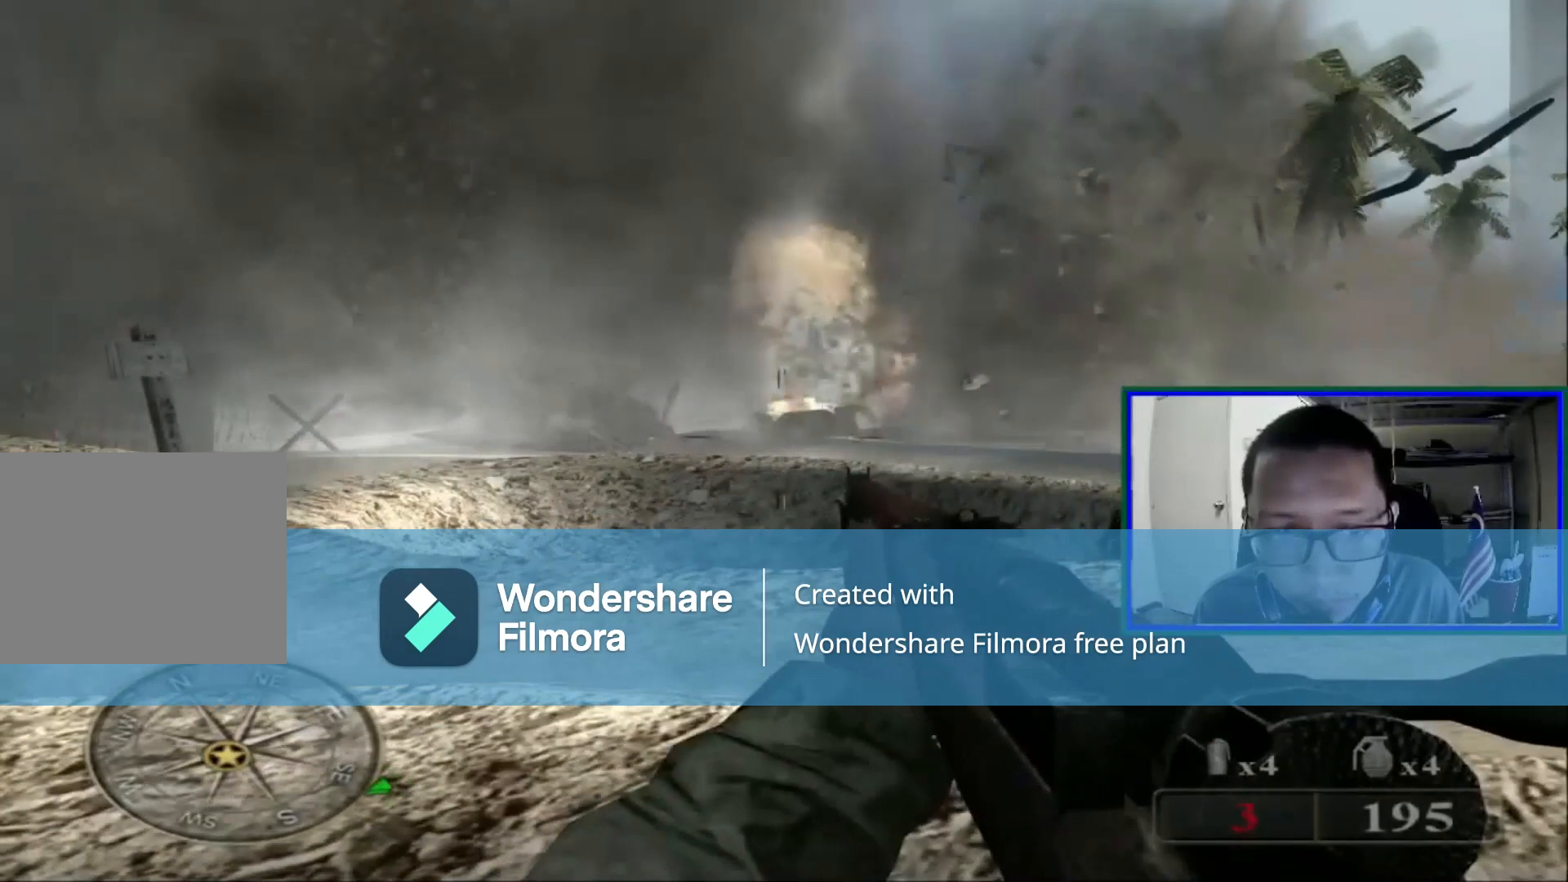
Gameplay with a controller (Xbox layout); each line is a JSON object with the inputs held at the frame after it (dt_ms = milliseconds from this image to that frame). "events" lists button and stick changes between this image and that frame as [ms after this image, input, new state], when the widget could be followed in between. Not read: DPAD_RIGHT L1 L3.
{"dt_ms": 520, "buttons": [], "left_stick": "center", "right_stick": "down", "events": [[480, "right_stick", "down"]]}
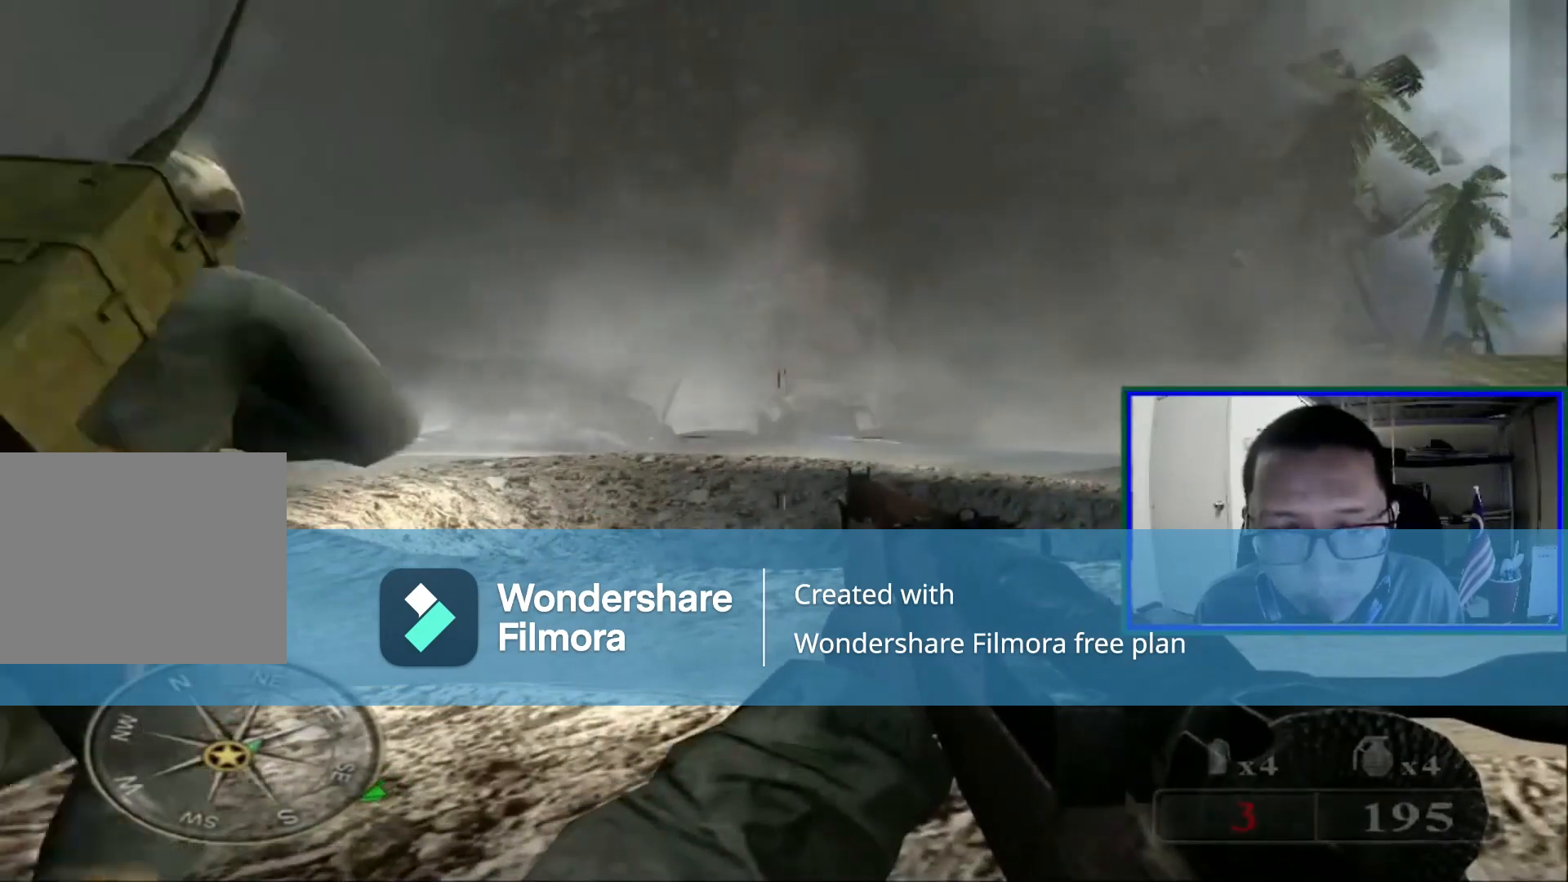
{"dt_ms": 480, "buttons": [], "left_stick": "up", "right_stick": "center", "events": [[80, "right_stick", "center"], [320, "Y", "down"], [360, "left_stick", "up"], [480, "Y", "up"]]}
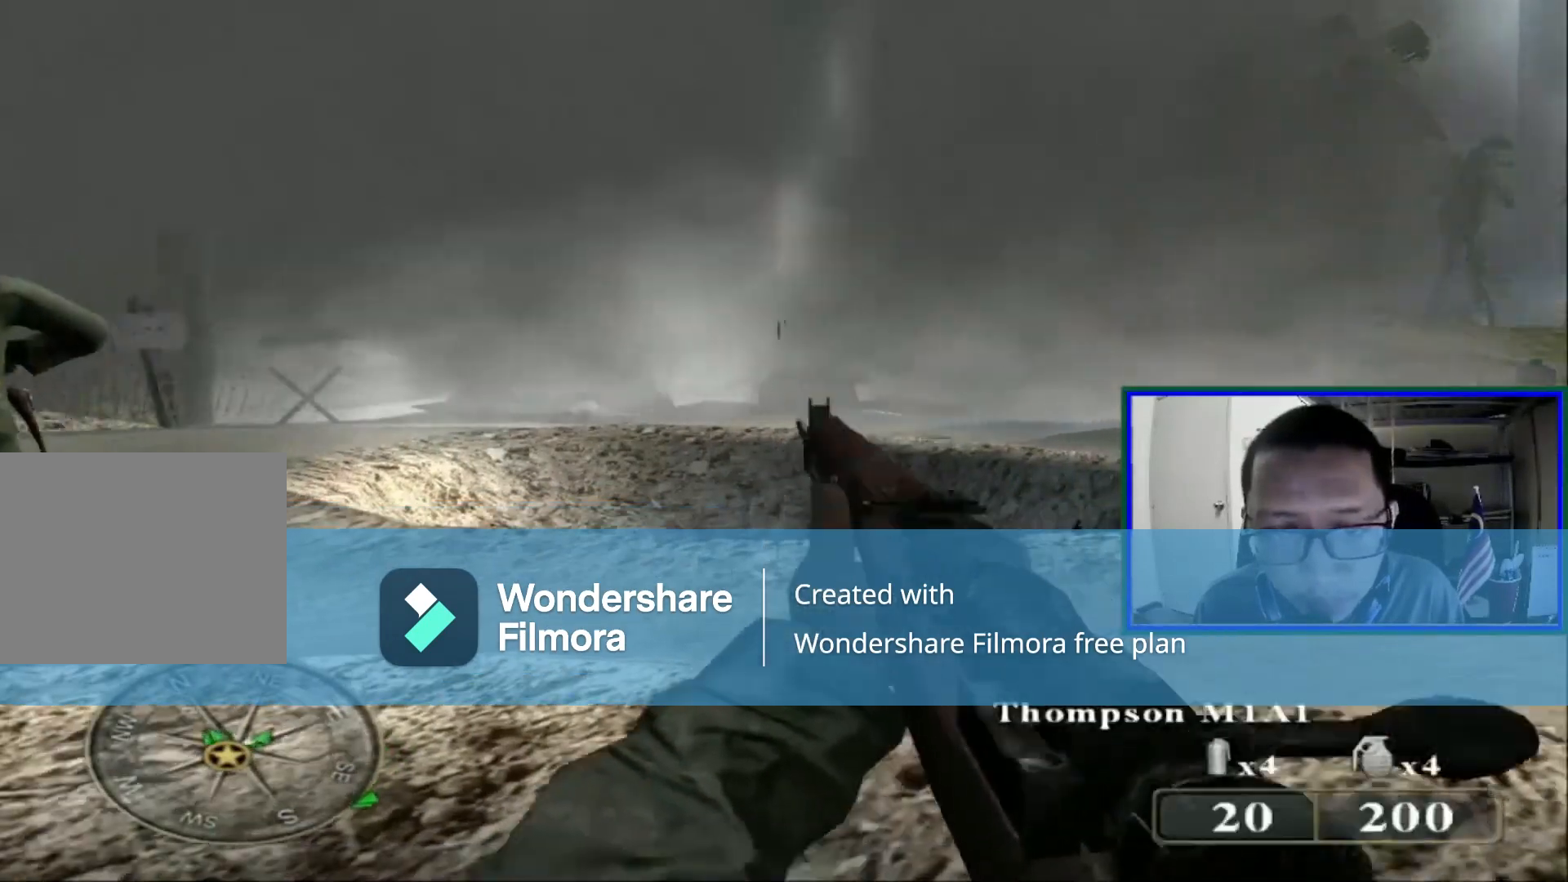
{"dt_ms": 520, "buttons": [], "left_stick": "up", "right_stick": "center", "events": [[240, "right_stick", "down"], [480, "right_stick", "center"]]}
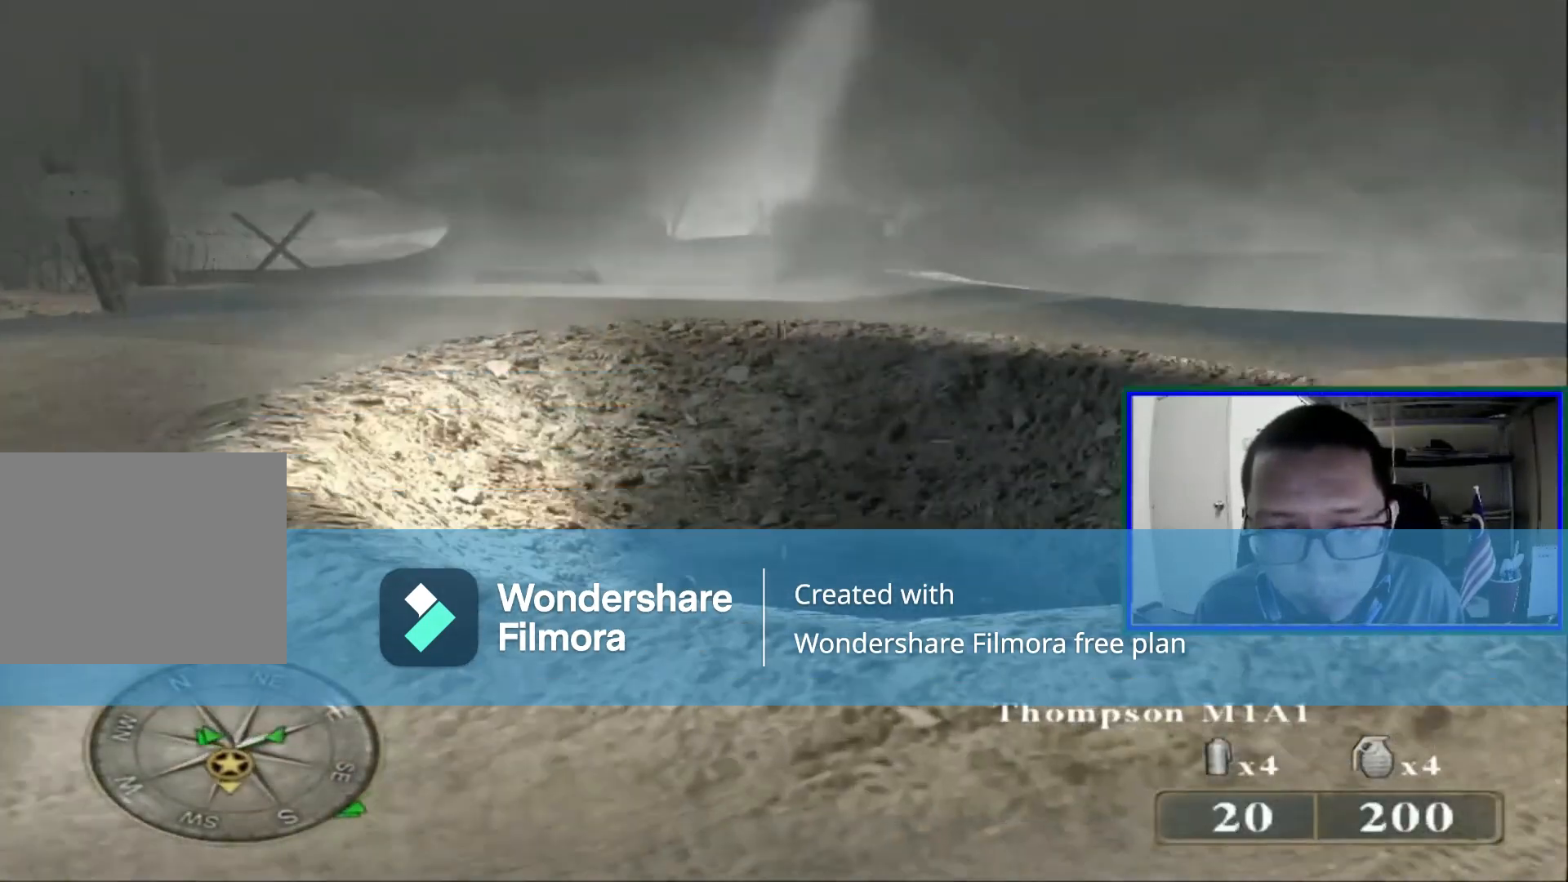
{"dt_ms": 480, "buttons": [], "left_stick": "down", "right_stick": "center", "events": [[200, "left_stick", "down"]]}
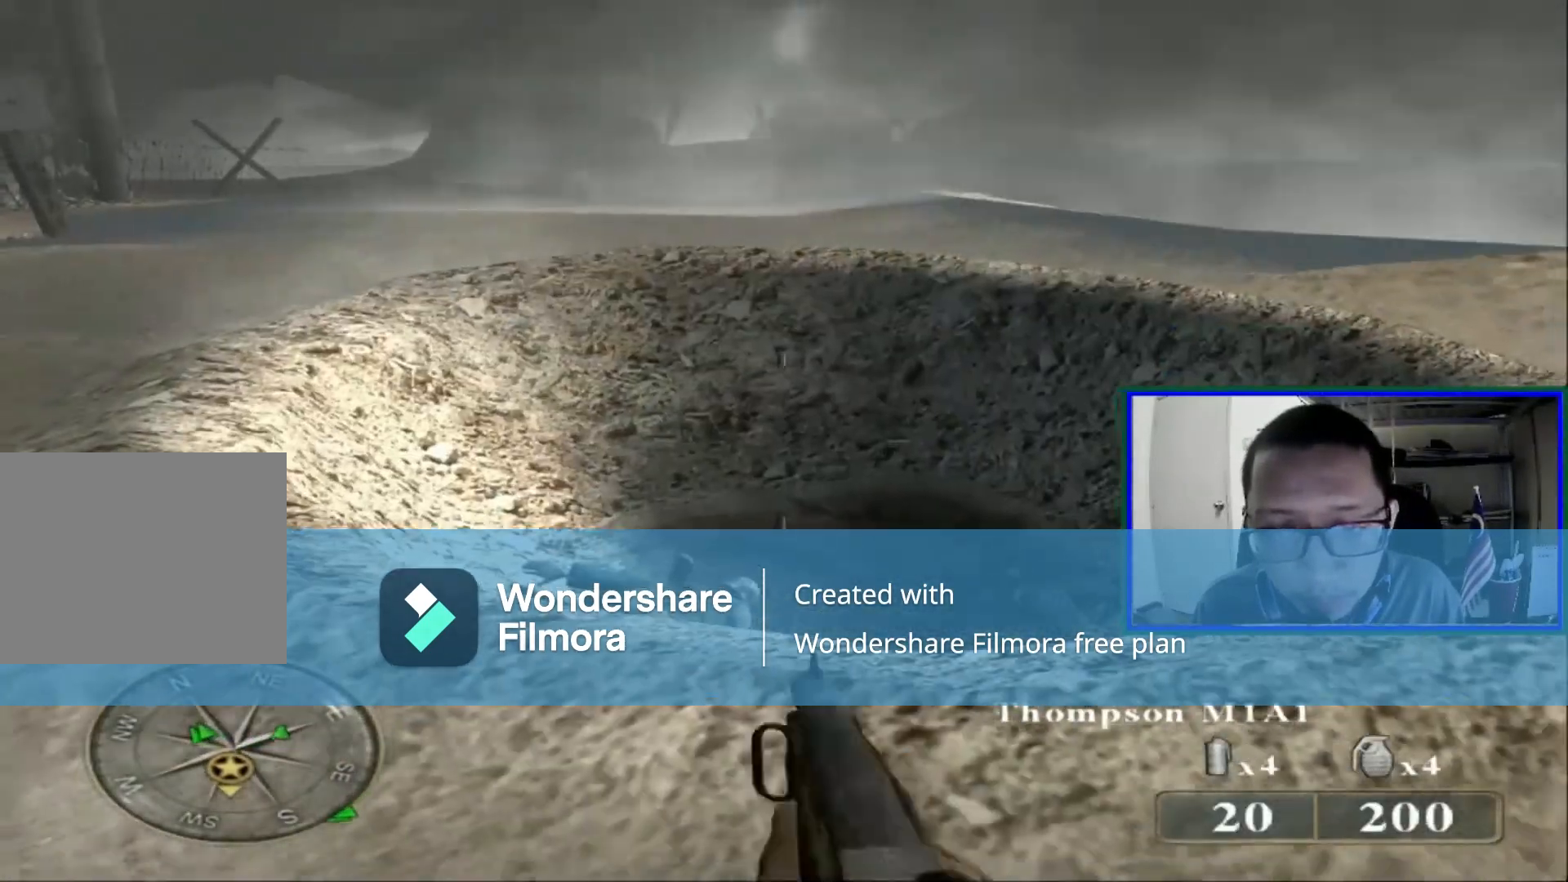
{"dt_ms": 1000, "buttons": [], "left_stick": "up", "right_stick": "center"}
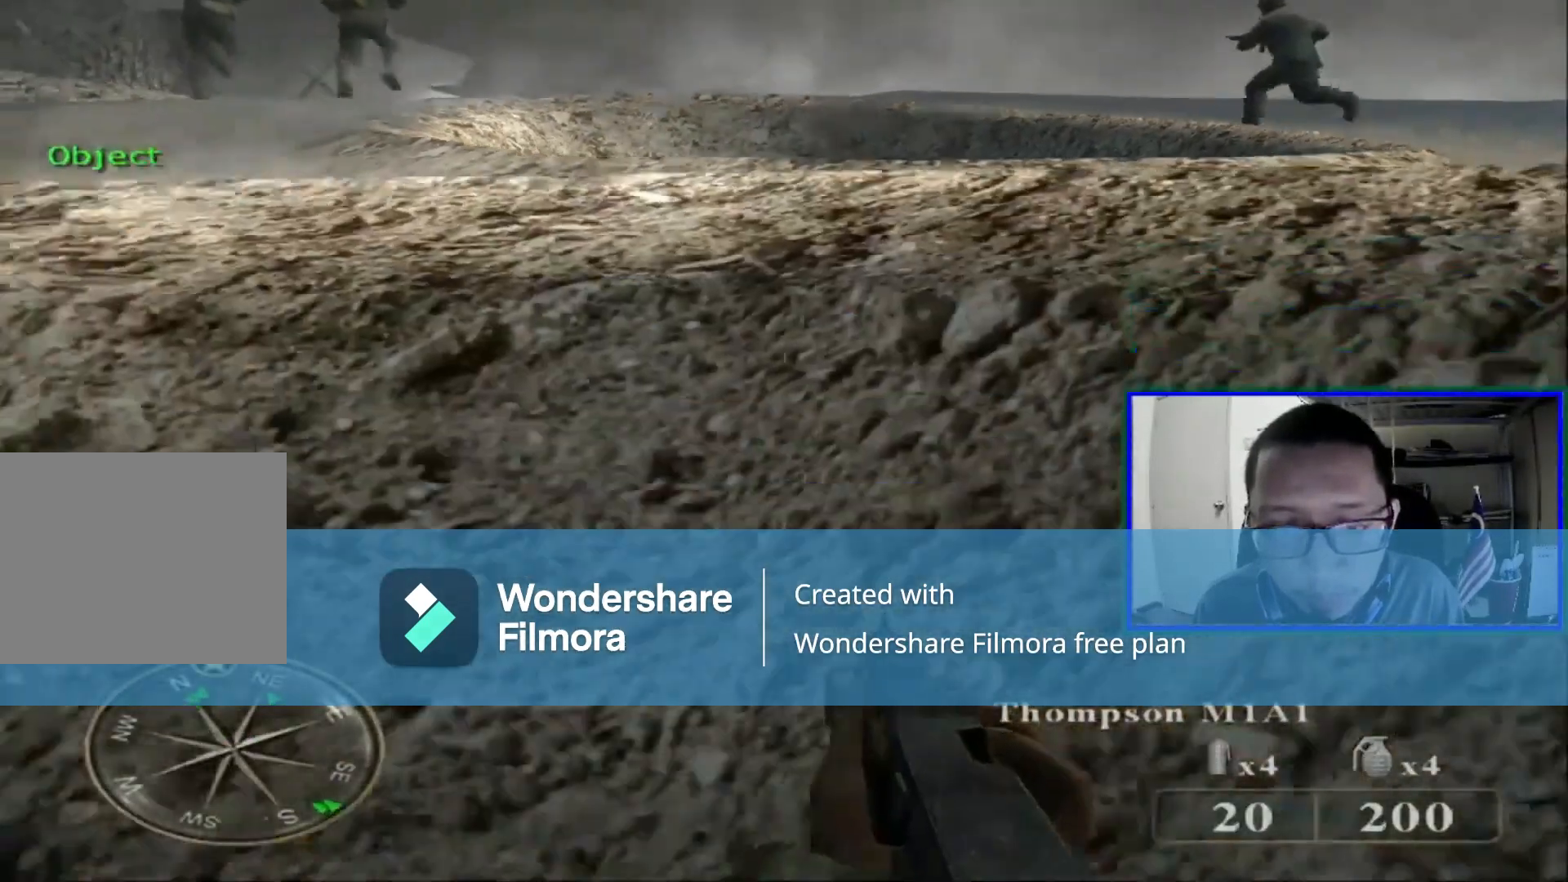
{"dt_ms": 1000, "buttons": [], "left_stick": "up", "right_stick": "center"}